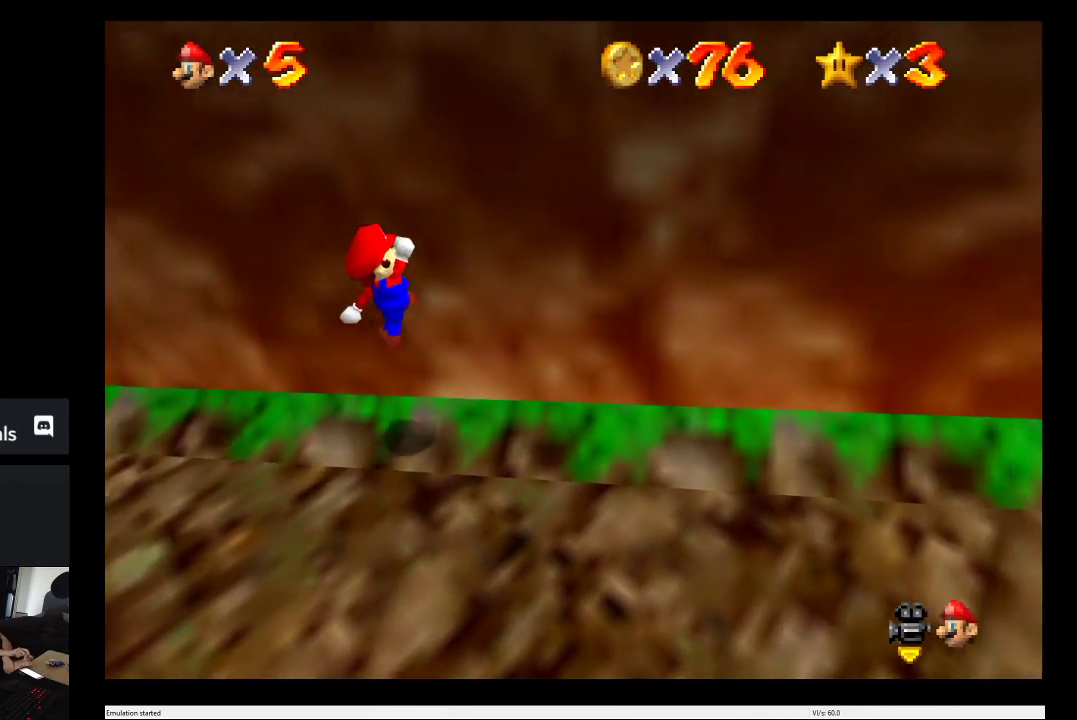
Gameplay with a controller (Xbox layout); each line is a JSON object with the inputs held at the frame after it. "events" lists button and stick changes between this image and that frame as [ms after this image, input, new state], when the widget could be followed in between. This overlay highlights the sticks when they move; stick clicks (L3 R3) are not distinguishable. Not read: L1 L3 R1 R3.
{"buttons": [], "left_stick": "right", "right_stick": "center", "events": []}
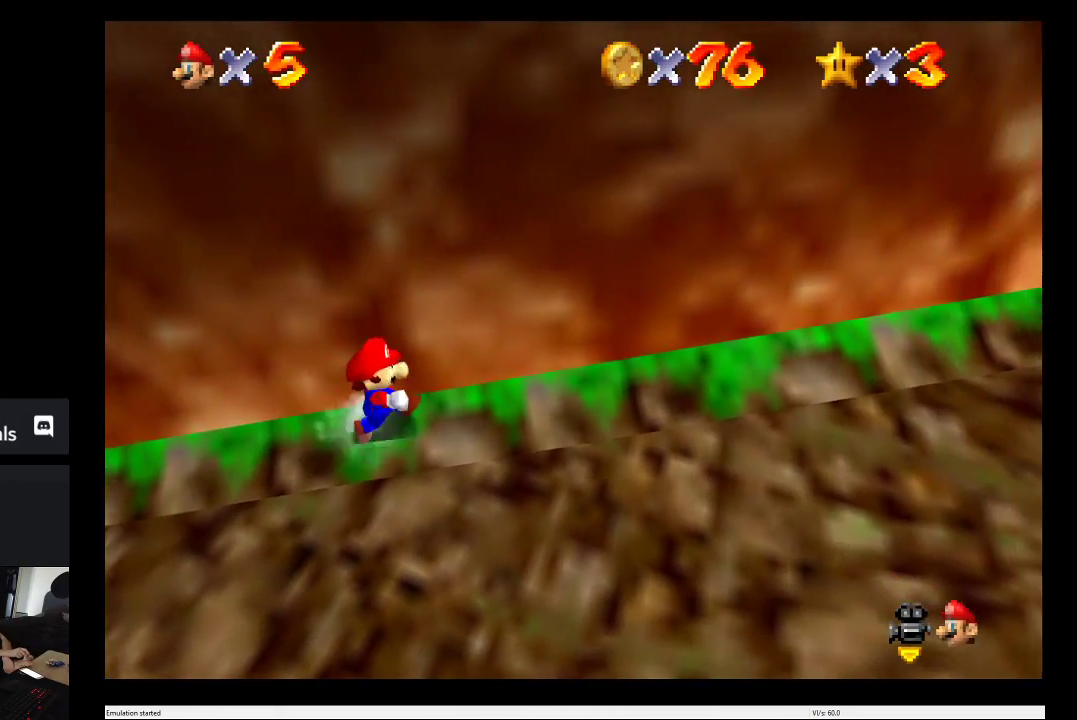
{"buttons": [], "left_stick": "right", "right_stick": "center", "events": []}
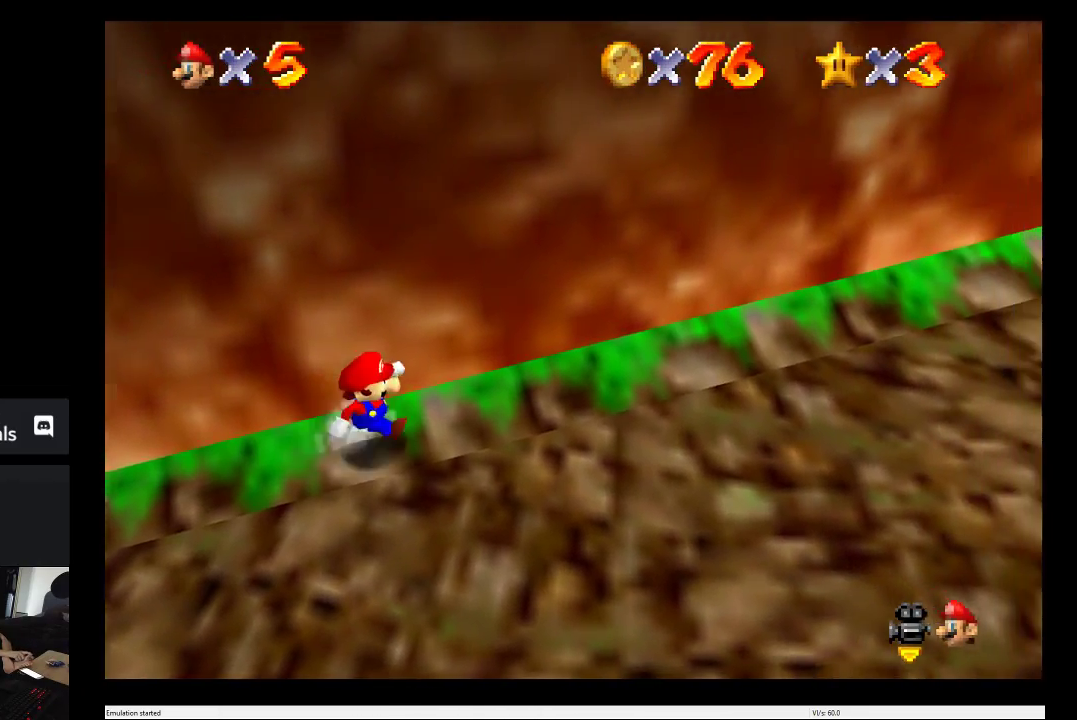
{"buttons": [], "left_stick": "right", "right_stick": "center", "events": []}
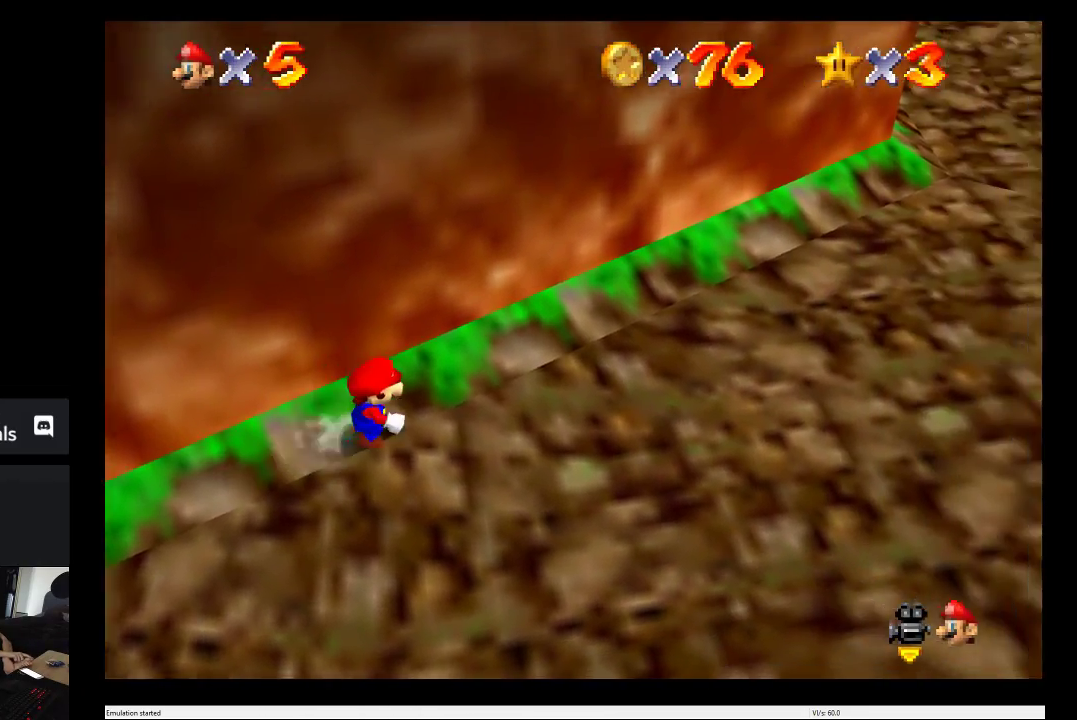
{"buttons": [], "left_stick": "up-right", "right_stick": "center", "events": [[500, "left_stick", "up-right"]]}
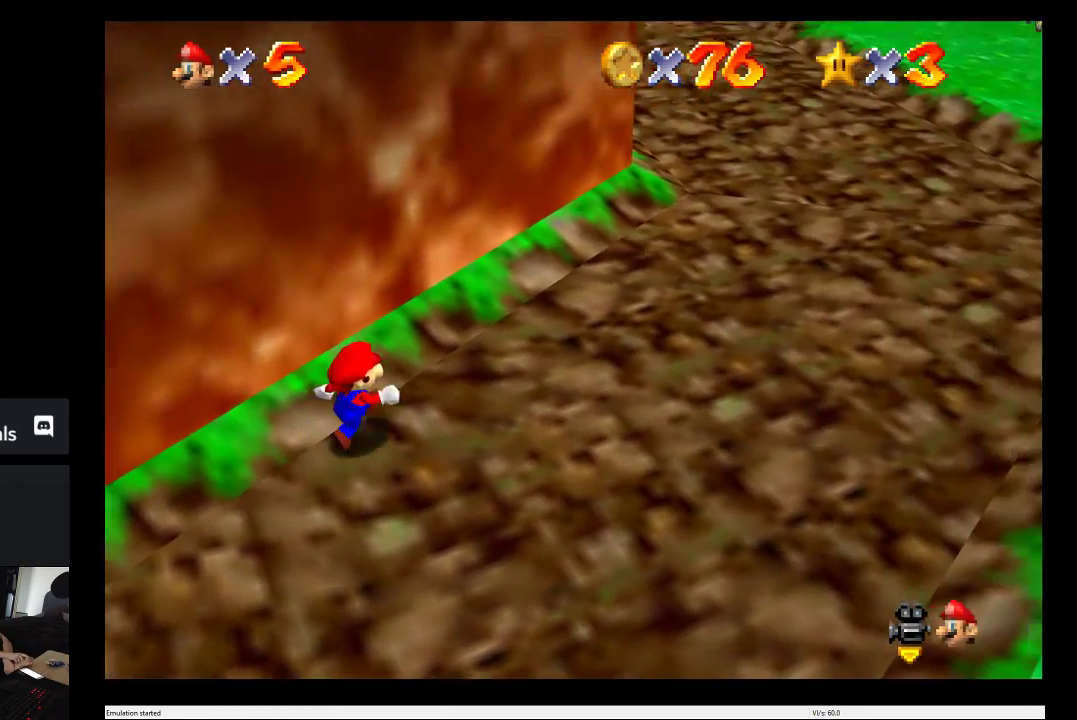
{"buttons": [], "left_stick": "up-right", "right_stick": "center", "events": []}
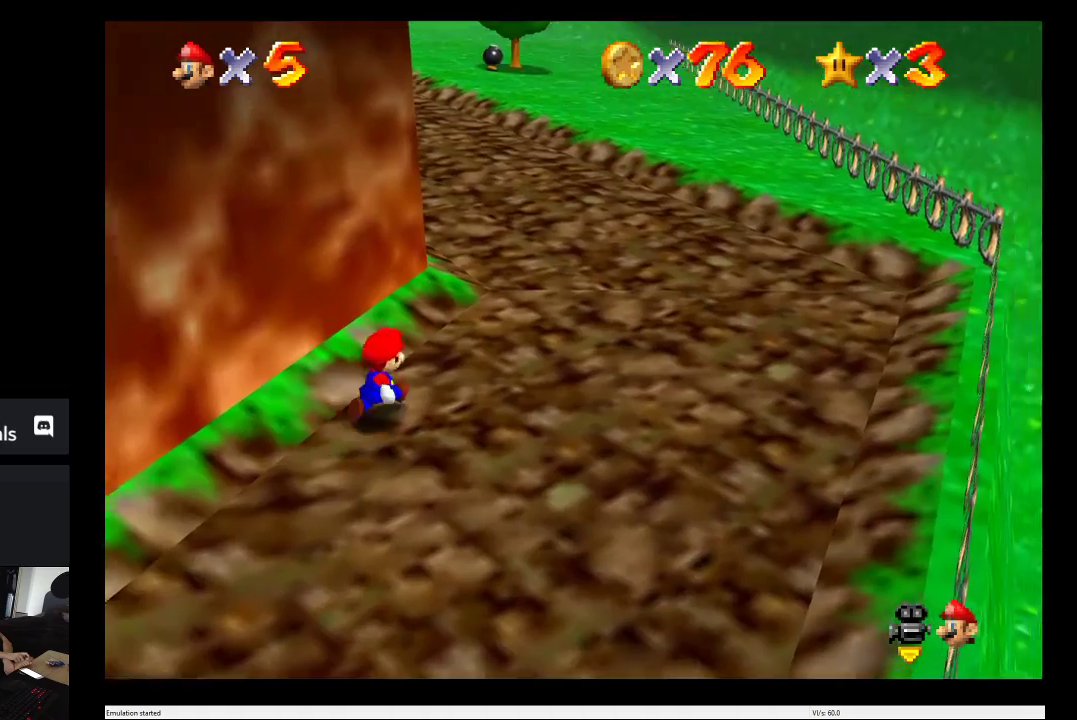
{"buttons": [], "left_stick": "up", "right_stick": "center", "events": [[217, "left_stick", "up"]]}
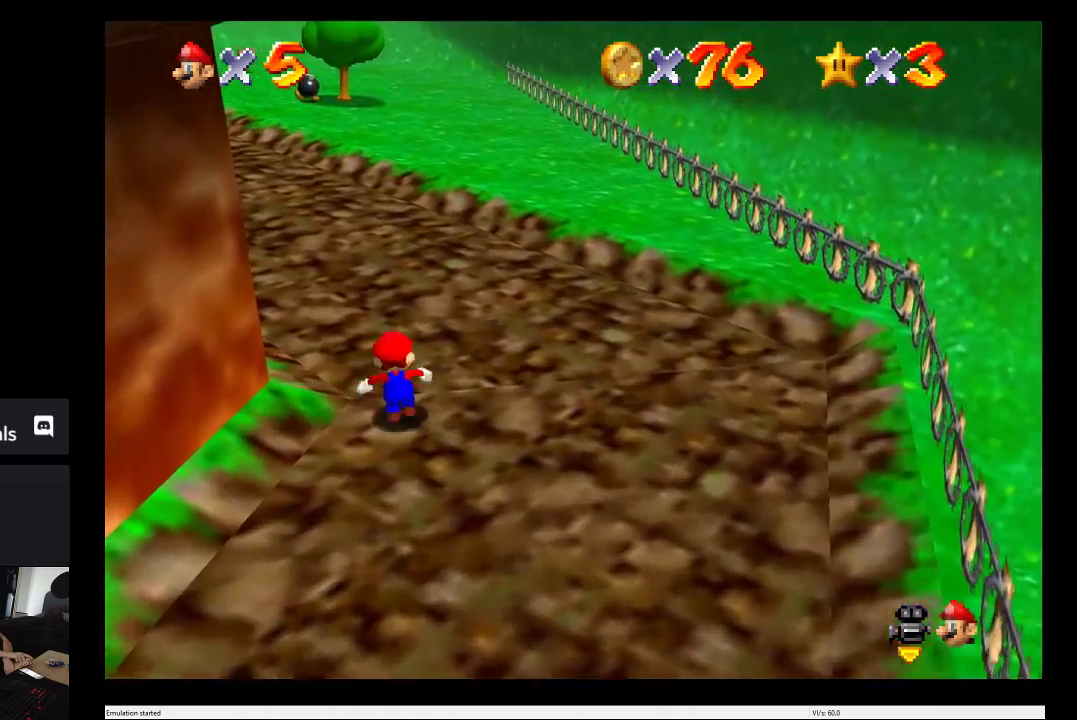
{"buttons": [], "left_stick": "up", "right_stick": "center", "events": []}
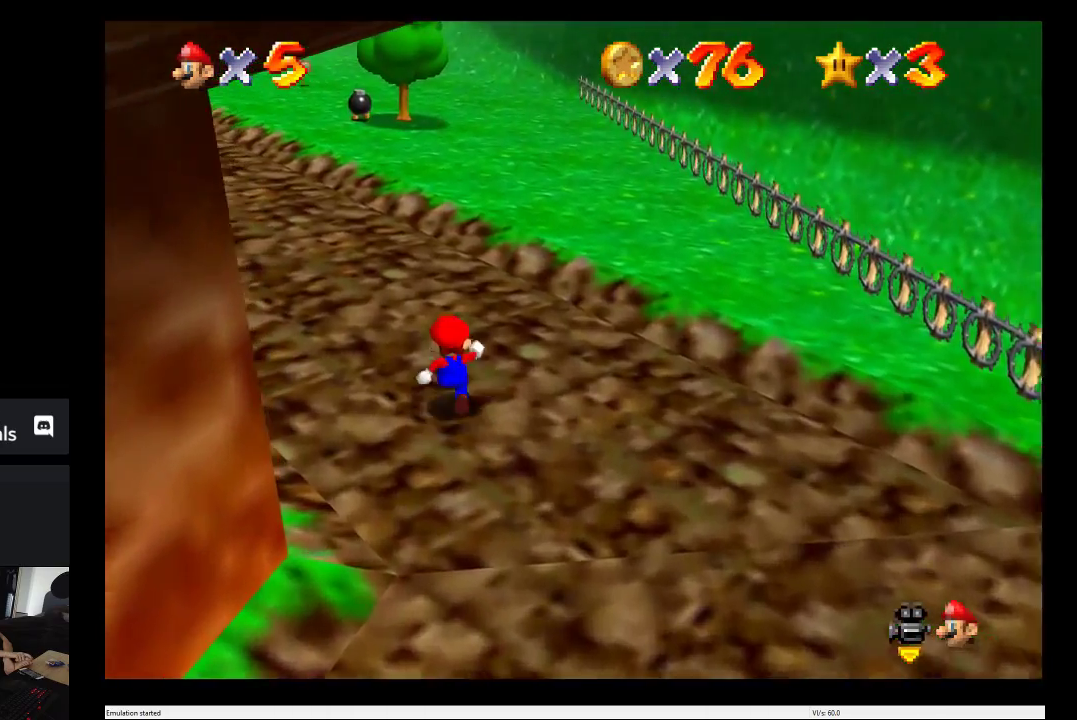
{"buttons": [], "left_stick": "up", "right_stick": "center", "events": []}
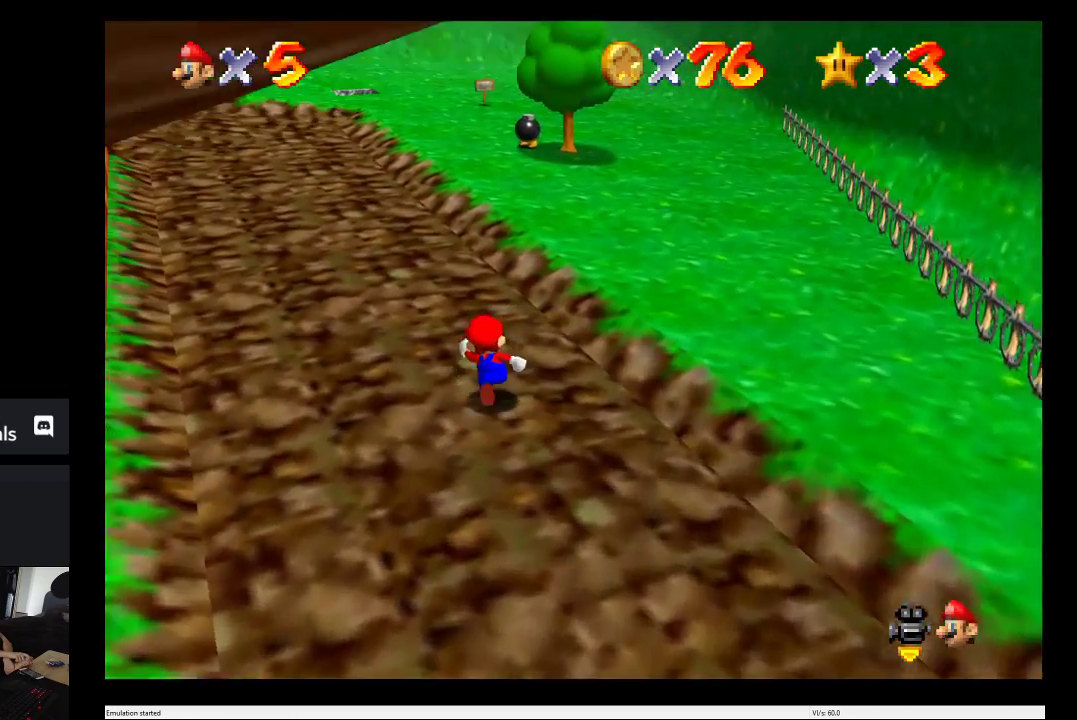
{"buttons": [], "left_stick": "up", "right_stick": "center", "events": []}
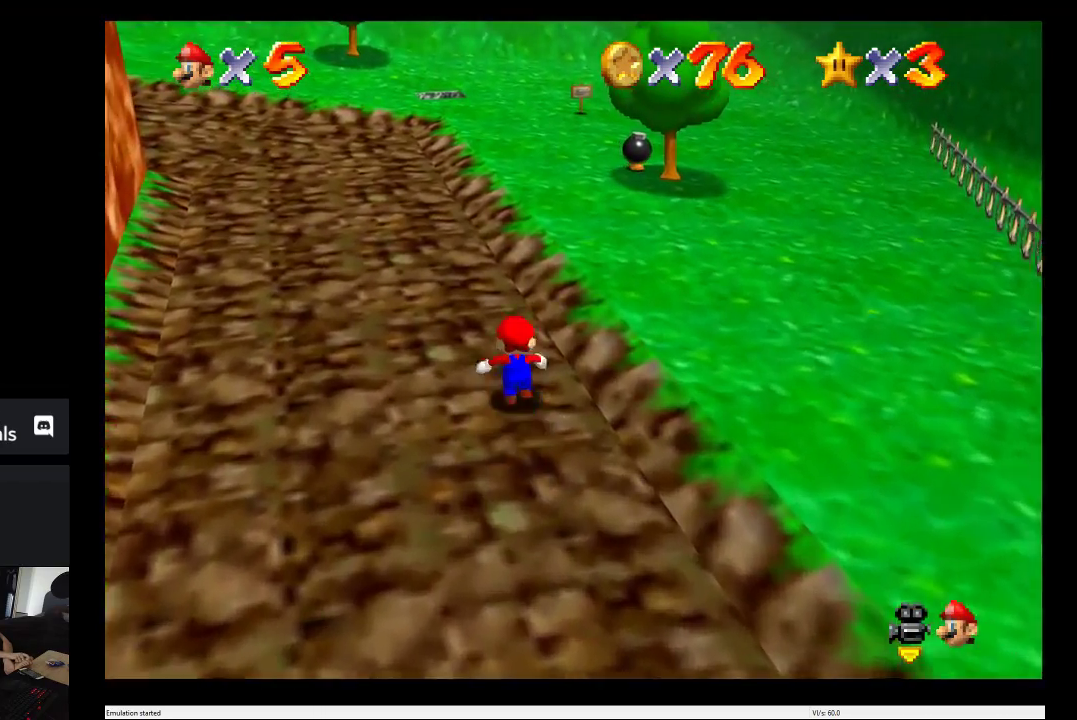
{"buttons": [], "left_stick": "up", "right_stick": "center", "events": []}
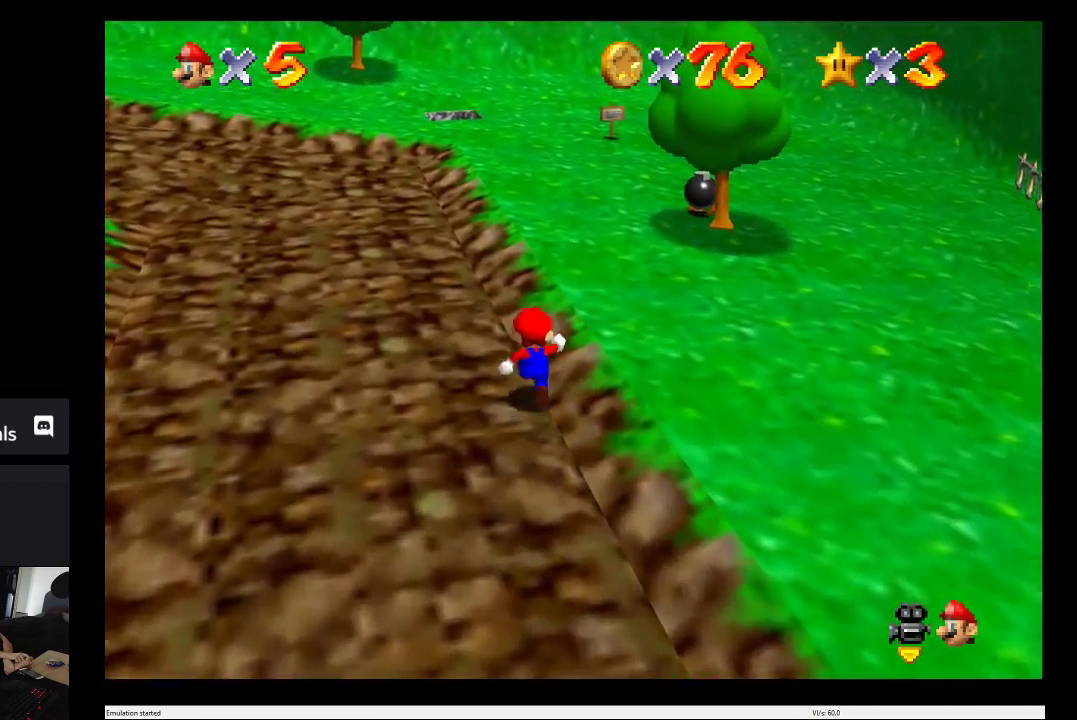
{"buttons": [], "left_stick": "up", "right_stick": "center", "events": []}
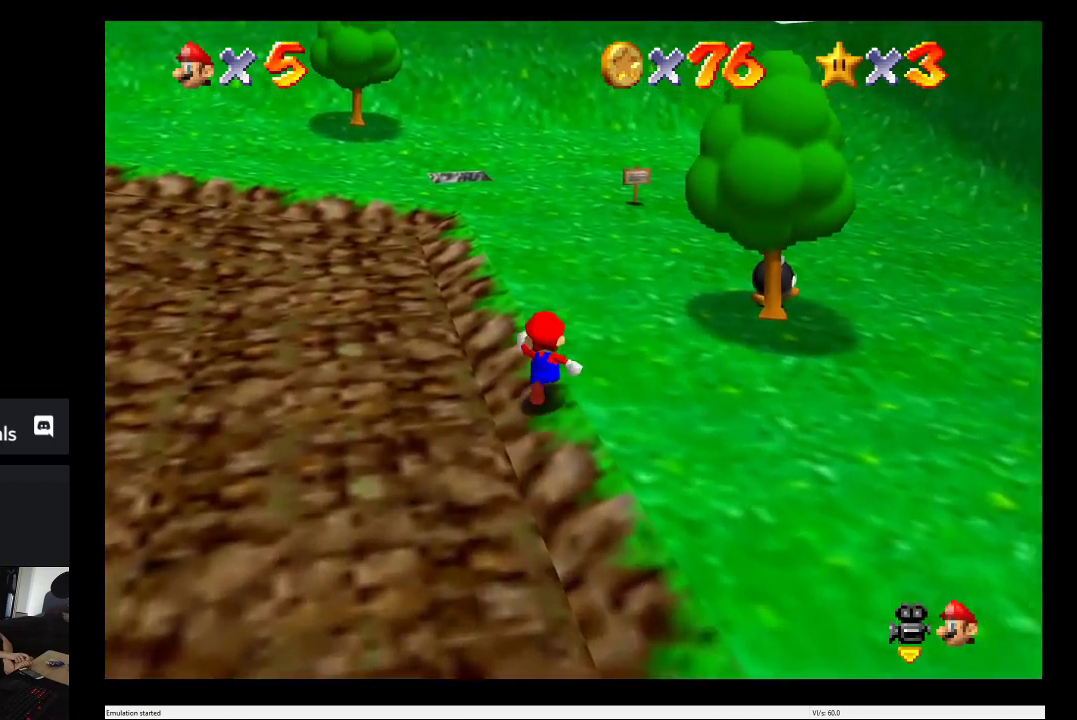
{"buttons": [], "left_stick": "up", "right_stick": "center", "events": []}
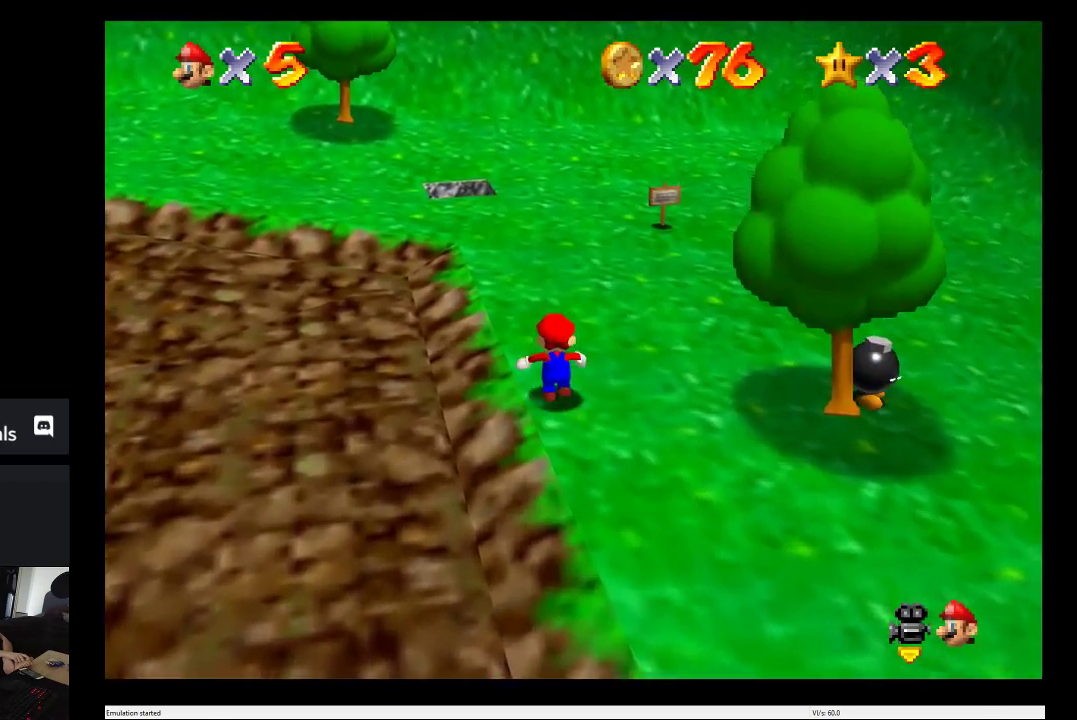
{"buttons": [], "left_stick": "up", "right_stick": "center", "events": []}
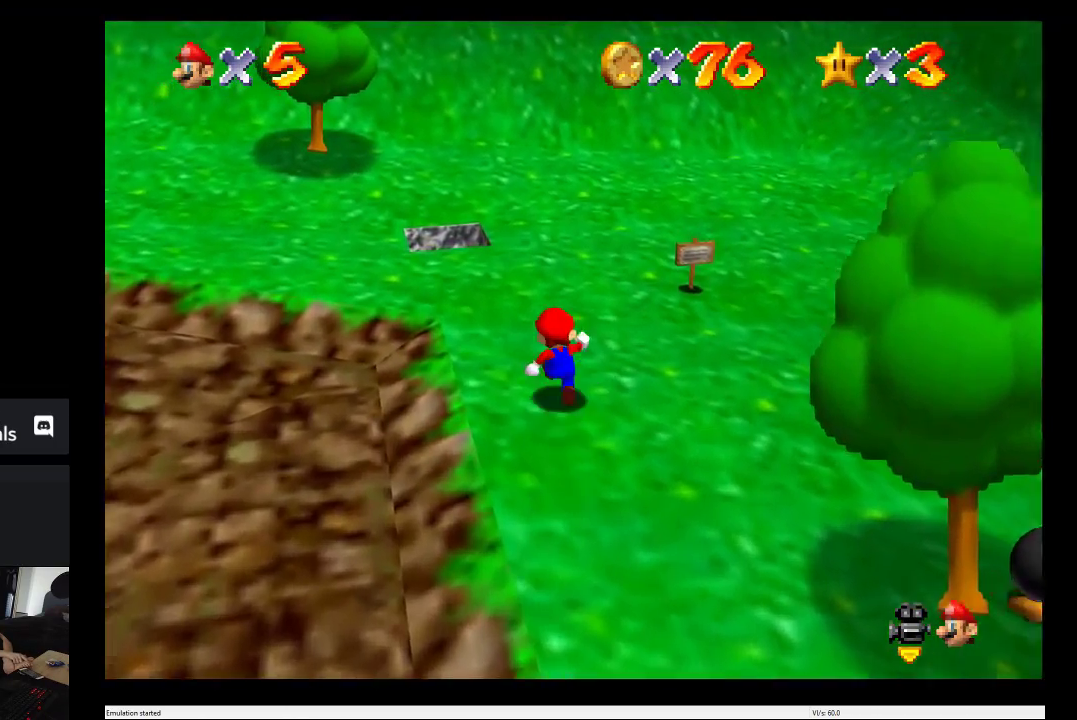
{"buttons": [], "left_stick": "center", "right_stick": "center", "events": [[450, "left_stick", "center"]]}
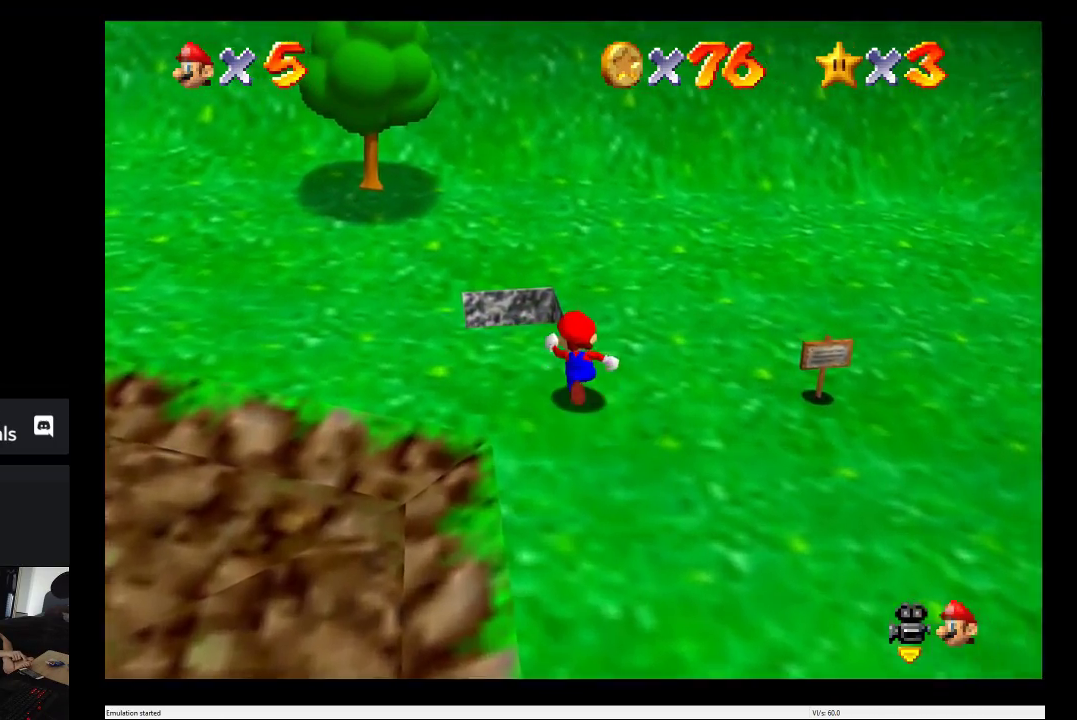
{"buttons": [], "left_stick": "left", "right_stick": "center", "events": [[417, "left_stick", "left"]]}
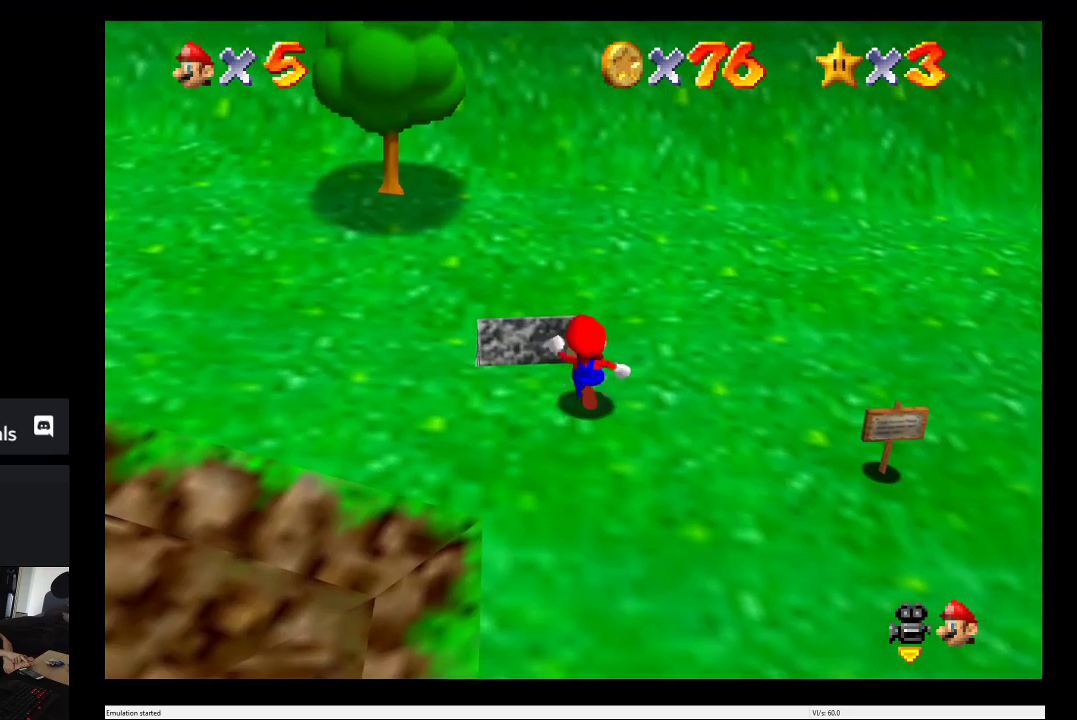
{"buttons": [], "left_stick": "left", "right_stick": "center", "events": []}
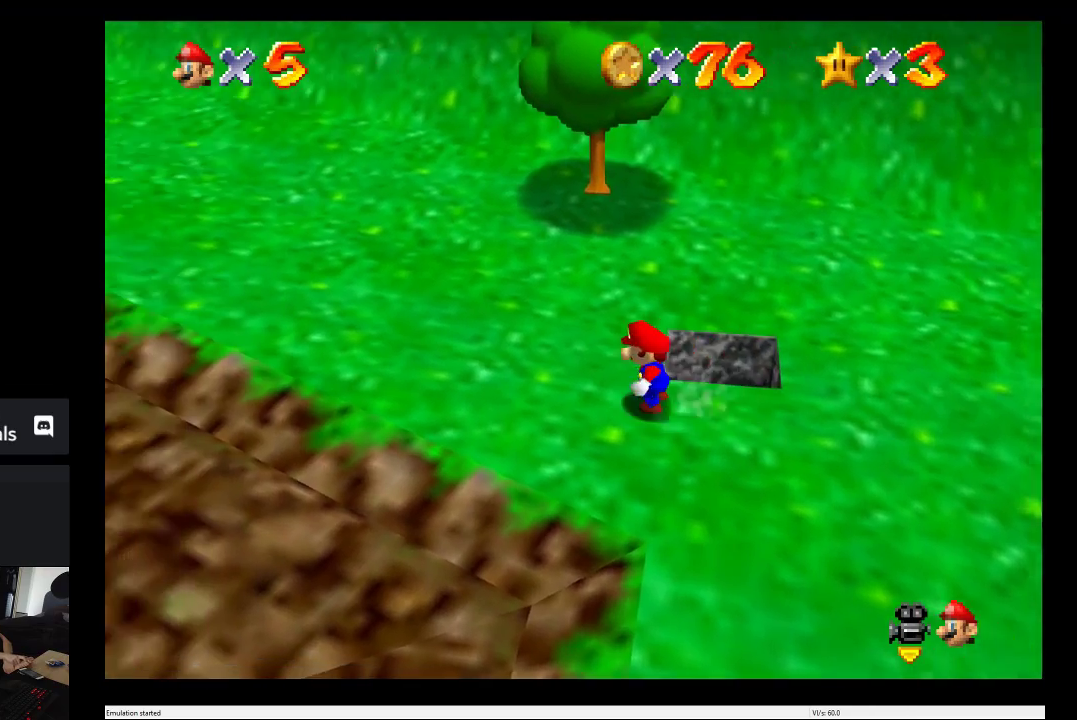
{"buttons": [], "left_stick": "up-left", "right_stick": "center", "events": [[50, "left_stick", "up-left"]]}
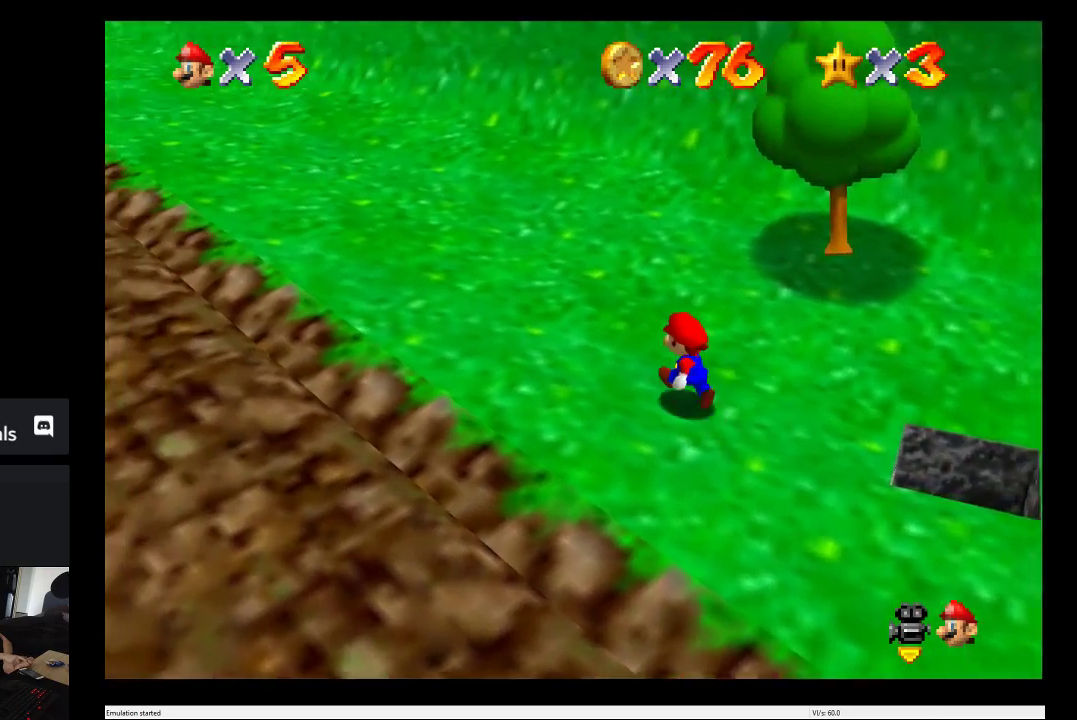
{"buttons": [], "left_stick": "up-left", "right_stick": "center", "events": []}
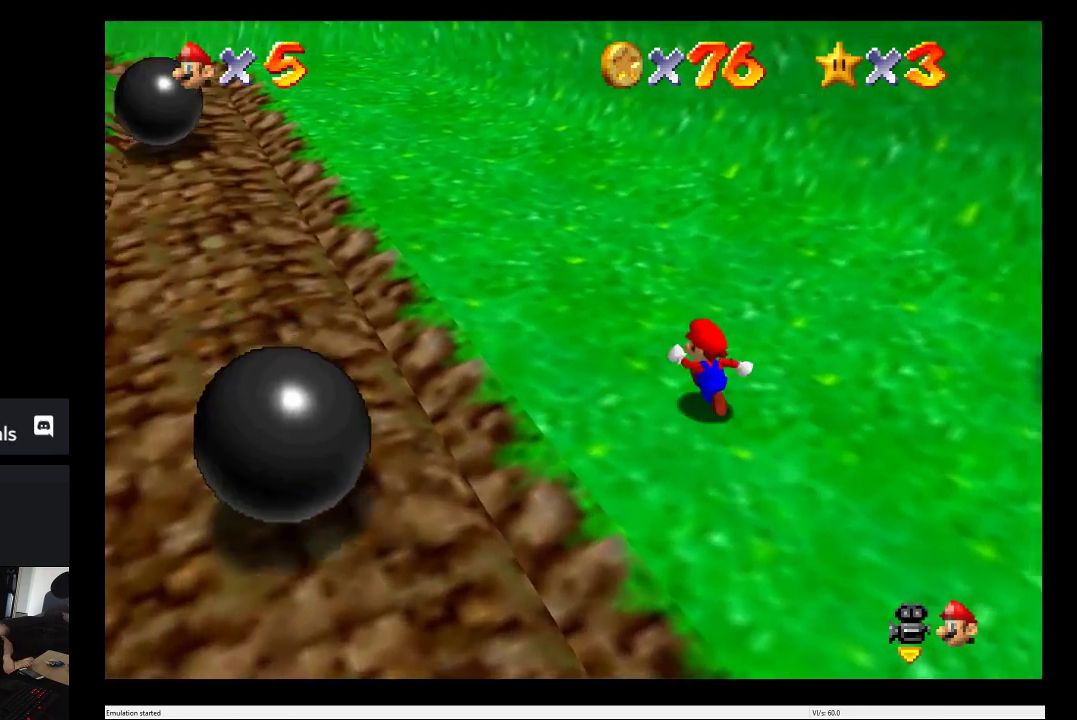
{"buttons": [], "left_stick": "up", "right_stick": "center", "events": [[317, "left_stick", "up"]]}
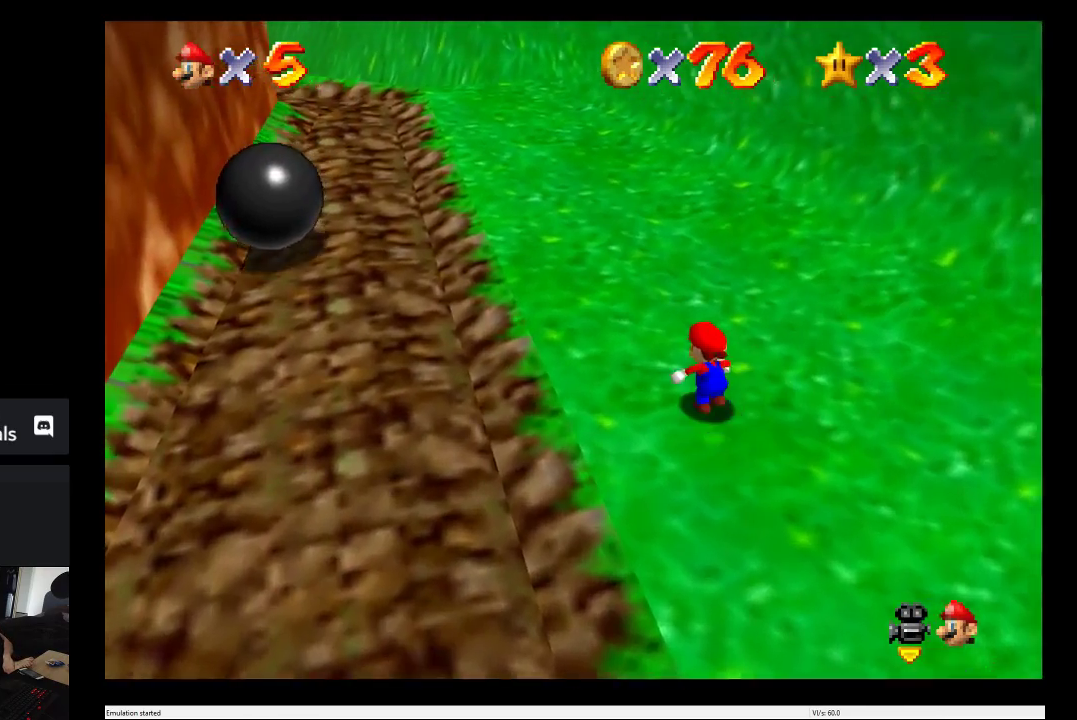
{"buttons": [], "left_stick": "up", "right_stick": "center", "events": []}
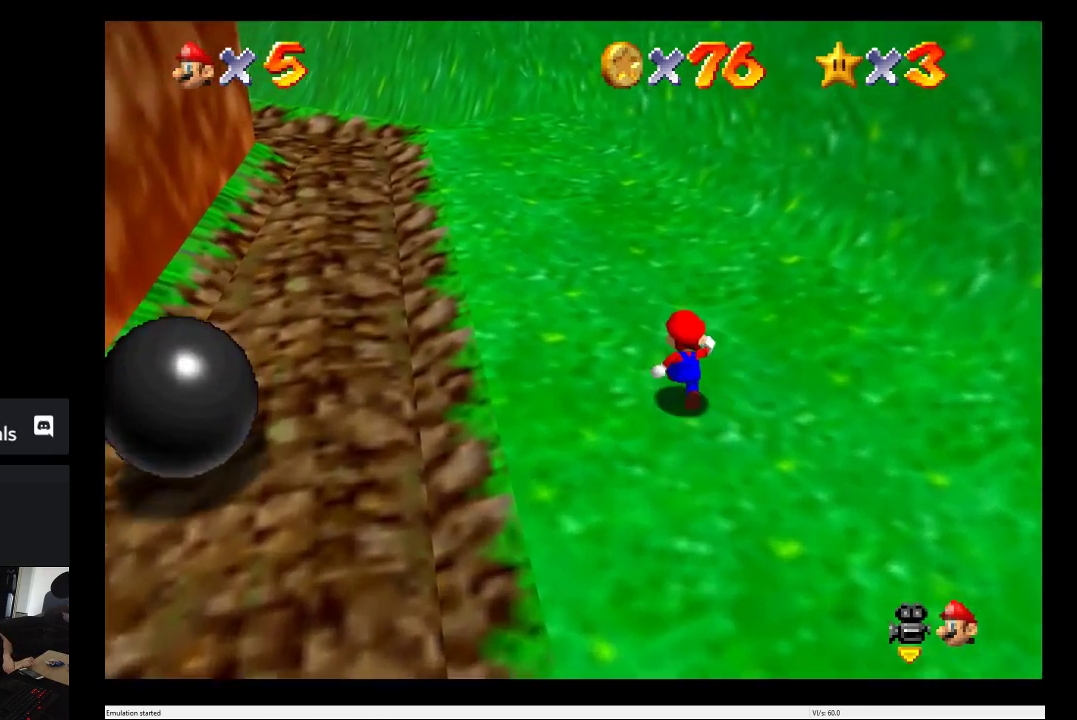
{"buttons": [], "left_stick": "up", "right_stick": "center", "events": []}
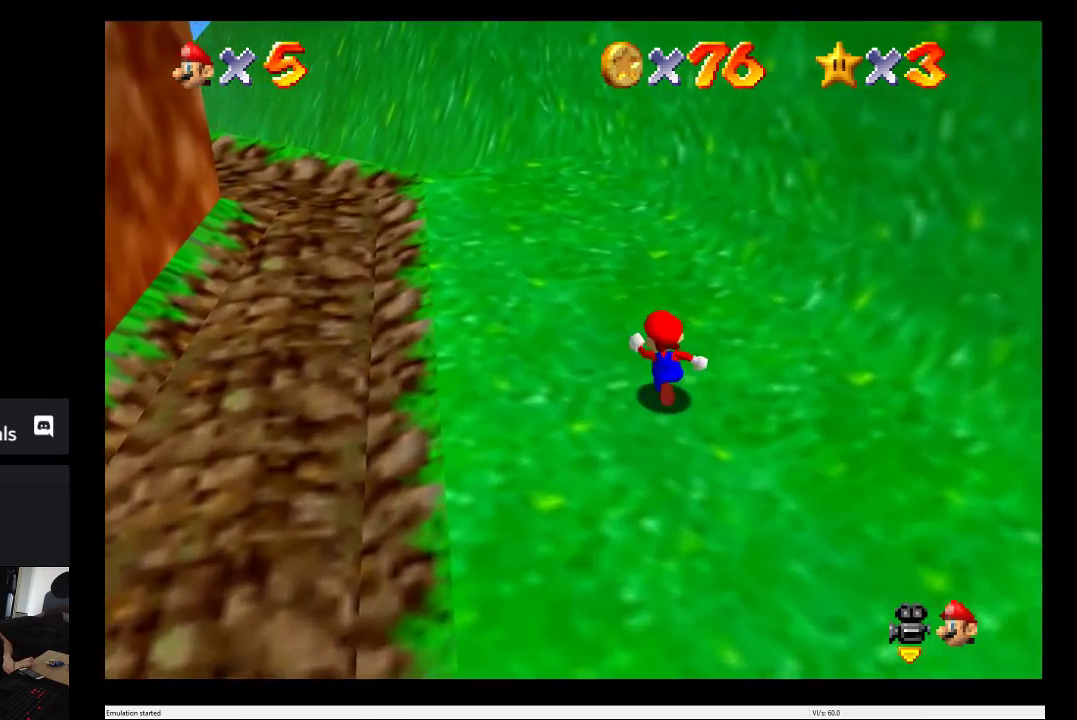
{"buttons": [], "left_stick": "up-left", "right_stick": "center", "events": [[283, "left_stick", "up-left"]]}
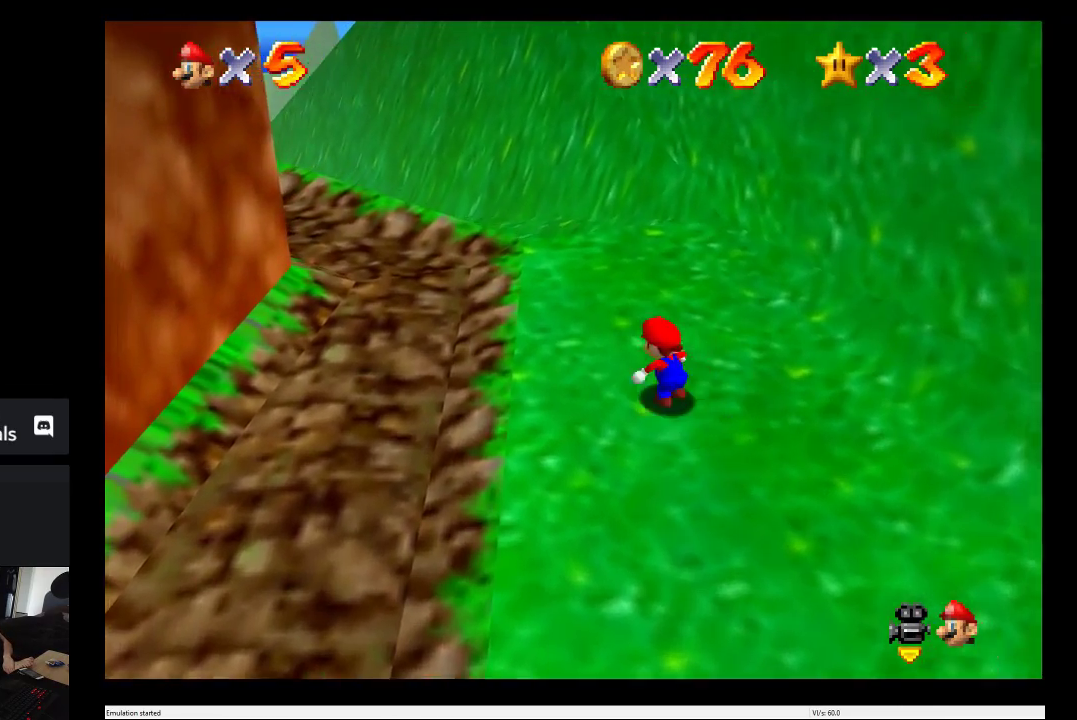
{"buttons": [], "left_stick": "up", "right_stick": "center", "events": [[467, "left_stick", "up"]]}
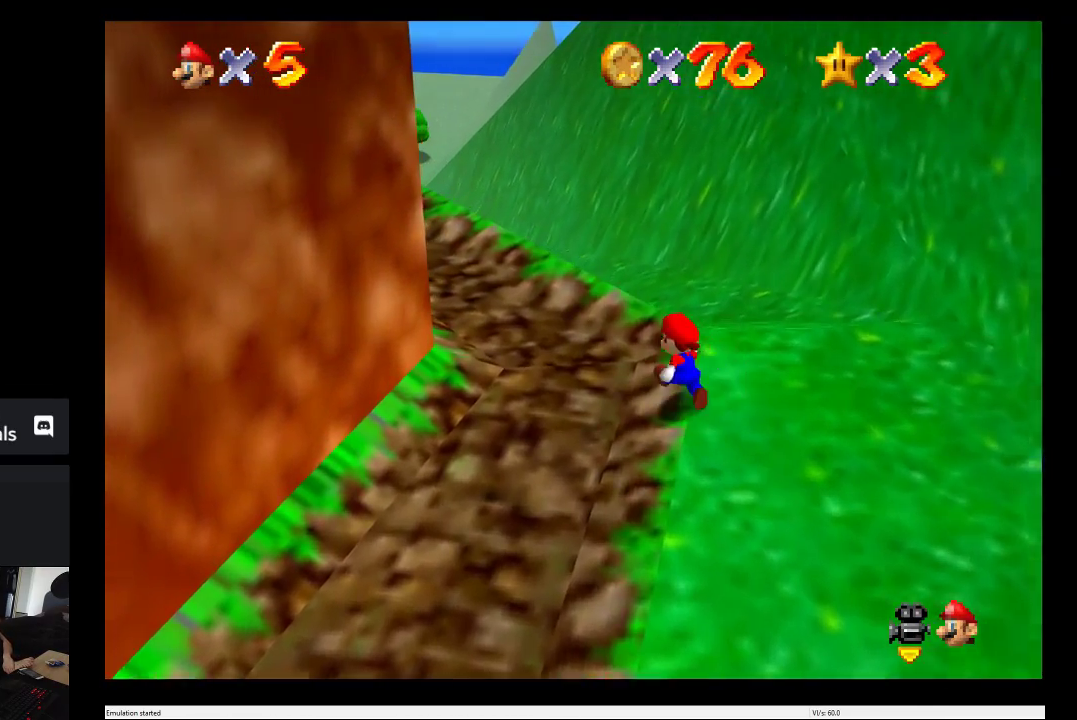
{"buttons": [], "left_stick": "up-left", "right_stick": "center", "events": [[250, "left_stick", "up-left"]]}
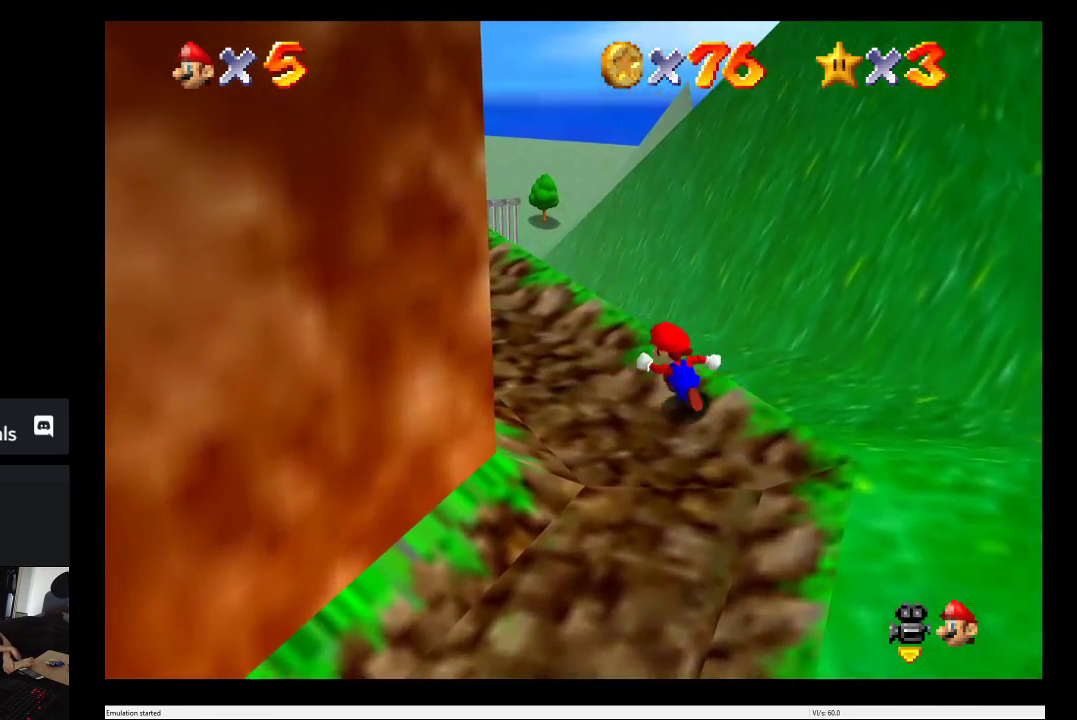
{"buttons": [], "left_stick": "up", "right_stick": "center", "events": [[250, "left_stick", "up"]]}
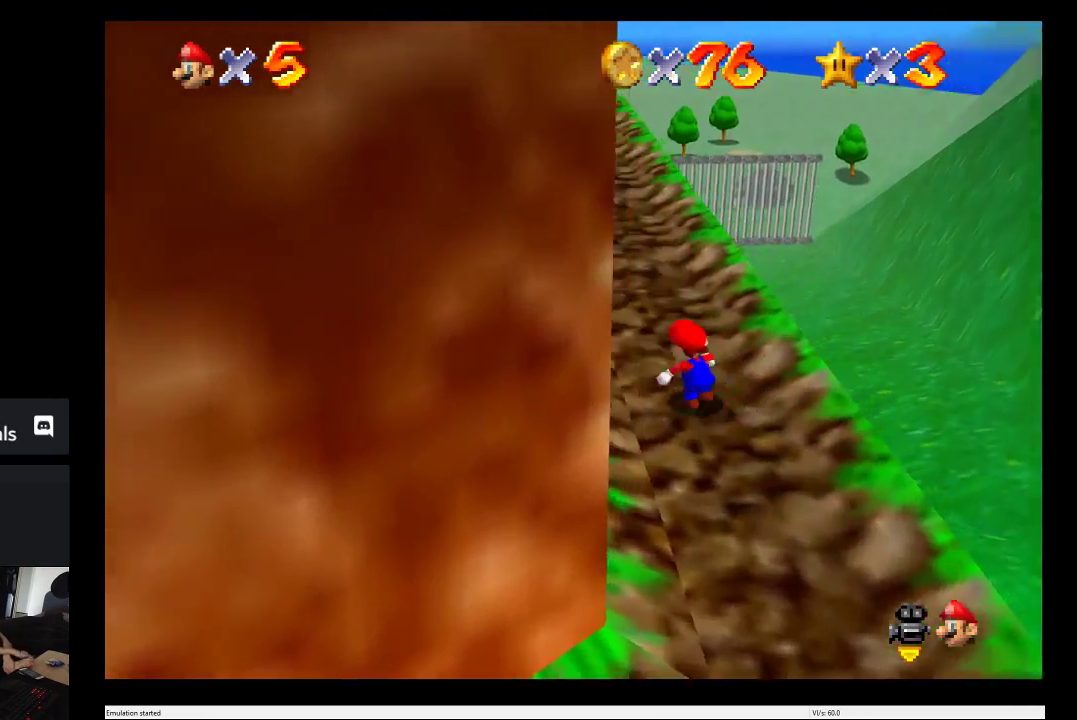
{"buttons": [], "left_stick": "up", "right_stick": "center", "events": [[100, "left_stick", "up-left"], [267, "left_stick", "up"]]}
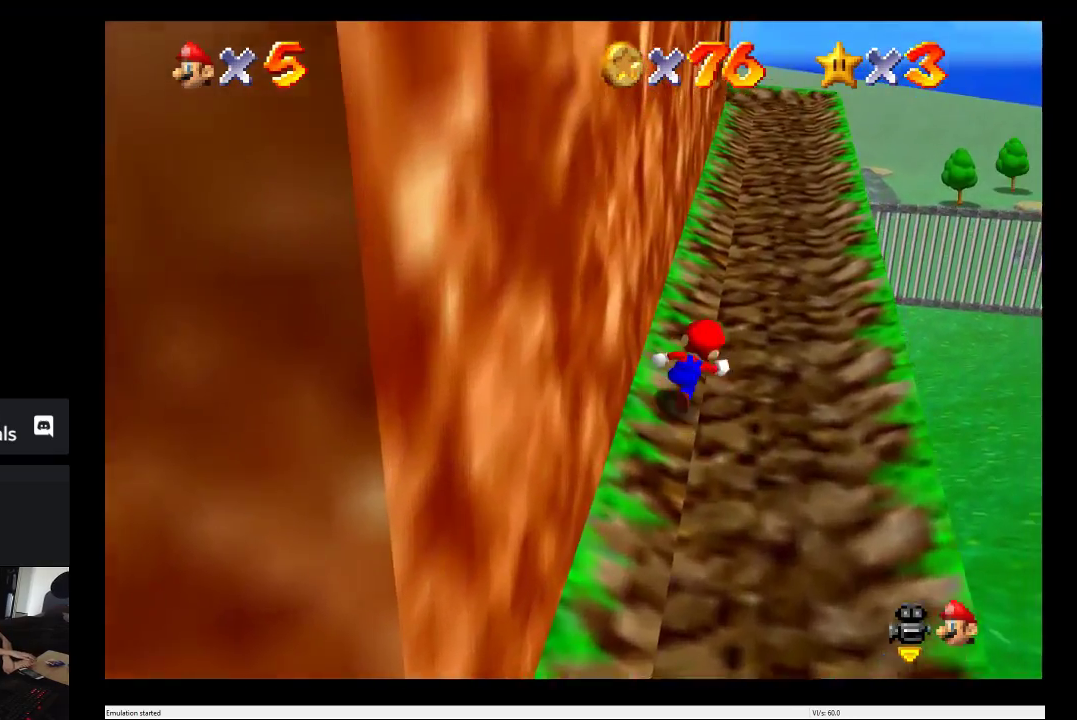
{"buttons": [], "left_stick": "up", "right_stick": "center", "events": [[83, "left_stick", "up-right"], [133, "left_stick", "up"]]}